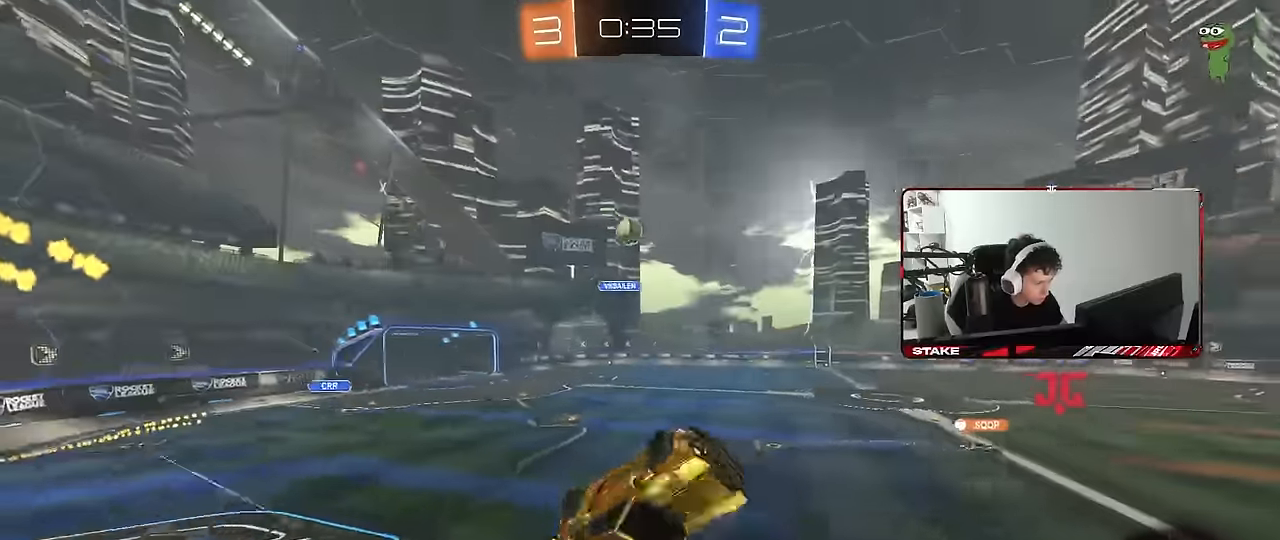
Gameplay with keyboard and mouse; each line is a JSON object with the keys and mouse buttons held at the frame after it. "events" lists presses ("down") and releases ("up") of "1", "2", "3", "4", "5", "a", "alt", "c", "caps_lock", "ctrl", "d", "e", "f", "g", "q", "r", "s", "shift", "space", "t", "tab", "v", "w", "x", "z", "mouse_left", "mouse_wheel" and "mouse_right" between this image and that frame as [ms after this image, input, new state], when the widget could be followed in between. "mouse_left", "mouse_wheel", "mouse_right" = the "left", "wheel", "right" buttons of the "mouse" list. No other keys are recorded. "wheel" means that the mouse wheel is clicked or scrolled. "mouse_move" is the direction in which the mouse moves at that frame (one of eight, or "still"), when it could be read.
{"keys": ["w"], "mouse": ["left", "right"], "mouse_move": "still", "events": [[250, "a", "up"], [250, "shift", "up"], [334, "w", "down"], [434, "mouse_left", "down"], [434, "mouse_right", "down"]]}
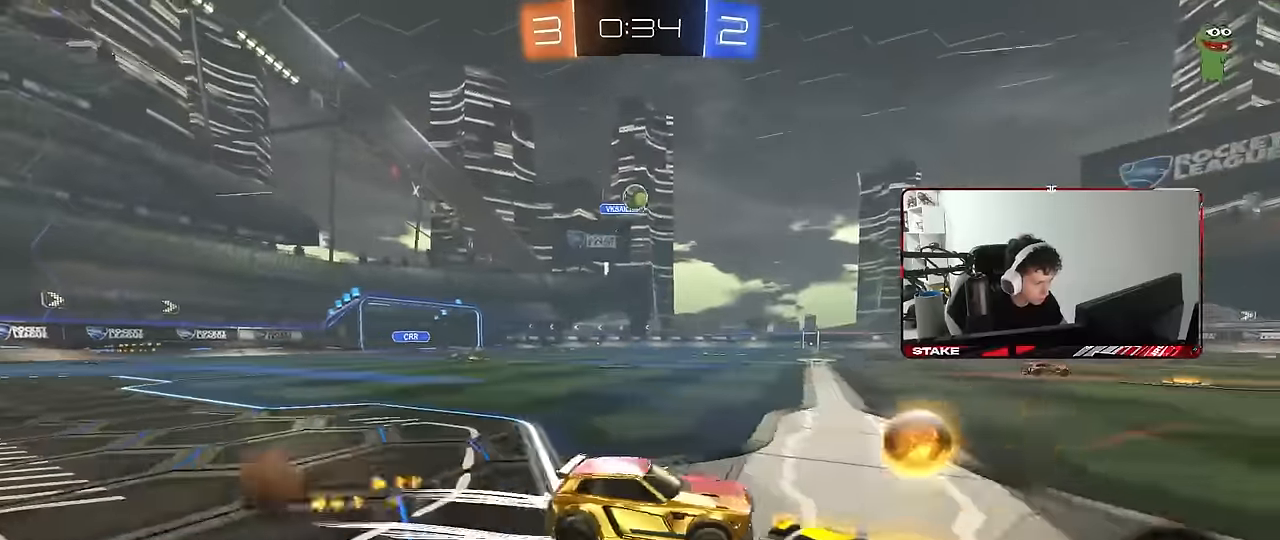
{"keys": ["a", "w"], "mouse": [], "mouse_move": "still", "events": [[34, "a", "down"], [34, "mouse_left", "up"], [34, "mouse_right", "up"], [167, "a", "up"], [217, "mouse_left", "down"], [400, "mouse_left", "up"], [500, "a", "down"]]}
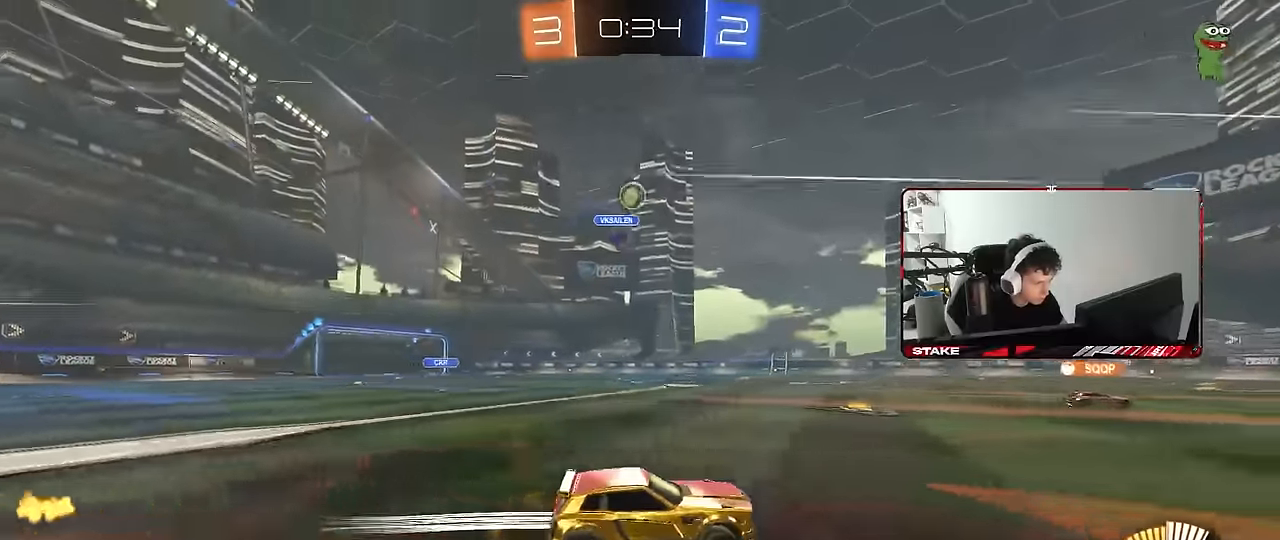
{"keys": ["d", "s"], "mouse": ["right"], "mouse_move": "down-left", "events": [[184, "w", "up"], [284, "mouse_right", "down"], [284, "s", "down"], [367, "d", "down"], [467, "a", "up"]]}
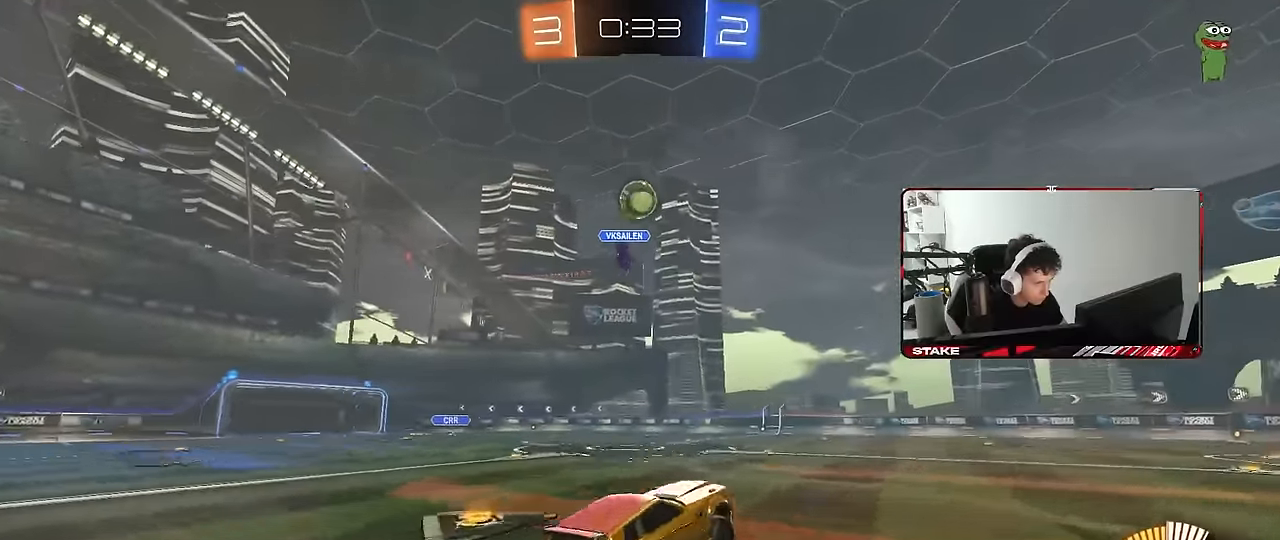
{"keys": ["a", "w"], "mouse": ["left"], "mouse_move": "still", "events": [[17, "d", "up"], [17, "mouse_right", "up"], [17, "s", "up"], [50, "mouse_right", "down"], [100, "d", "down"], [100, "s", "down"], [150, "mouse_left", "down"], [200, "shift", "down"], [284, "mouse_right", "up"], [284, "s", "up"], [334, "d", "up"], [334, "shift", "up"], [384, "a", "down"], [434, "w", "down"]]}
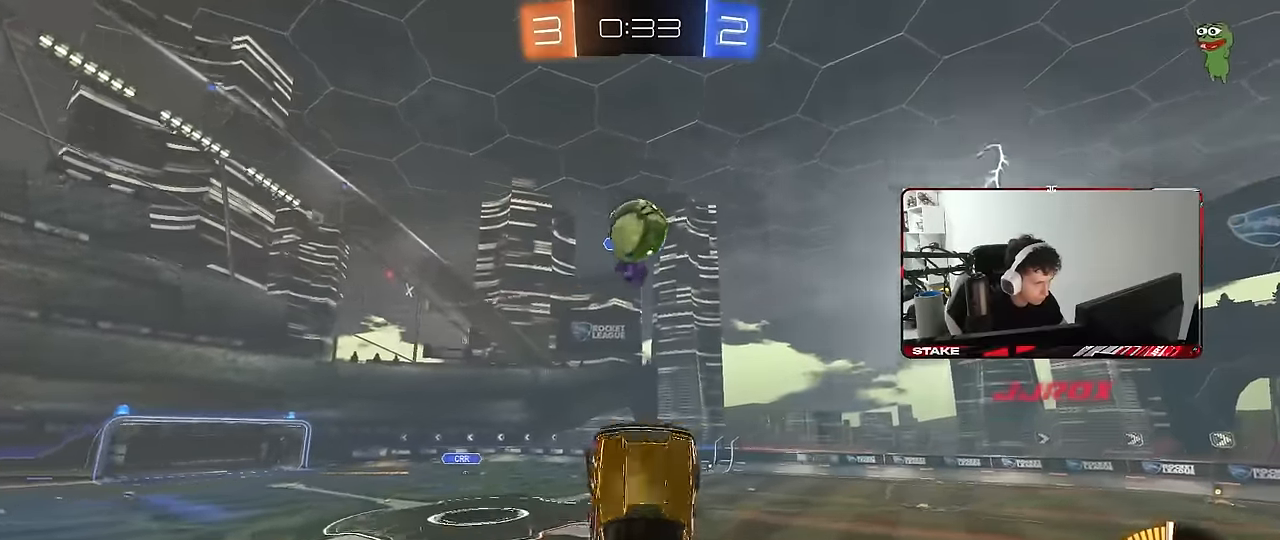
{"keys": ["a", "shift", "w"], "mouse": [], "mouse_move": "still", "events": [[67, "a", "up"], [167, "d", "down"], [267, "a", "down"], [267, "d", "up"], [300, "mouse_left", "up"], [350, "shift", "down"]]}
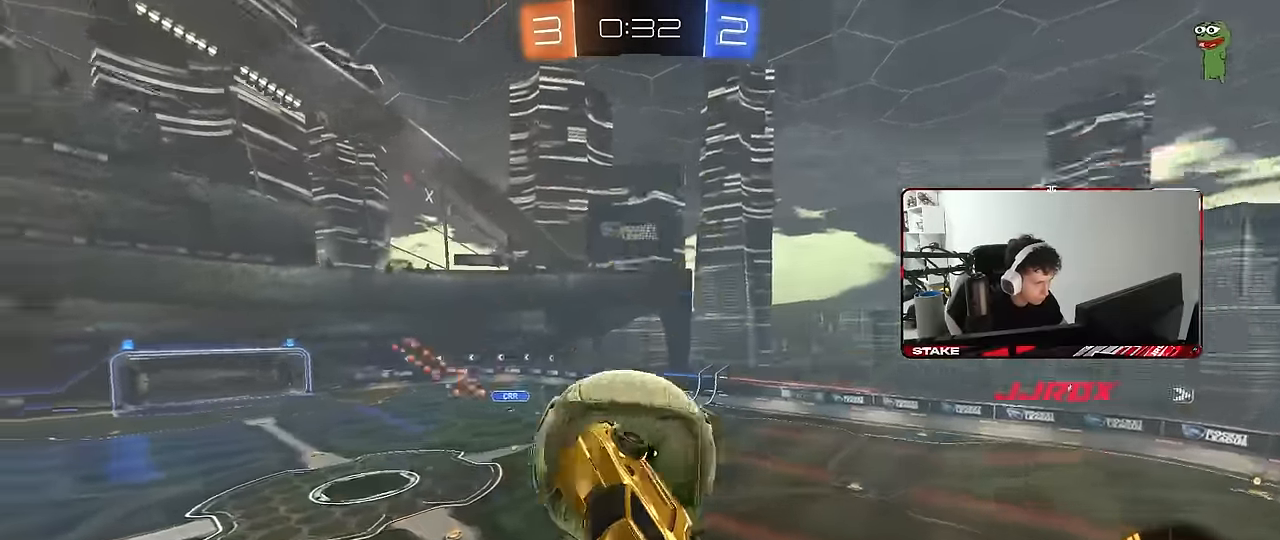
{"keys": ["a", "shift", "w"], "mouse": ["left"], "mouse_move": "down-left", "events": [[84, "shift", "up"], [267, "shift", "down"], [267, "w", "up"], [367, "mouse_left", "down"], [367, "w", "down"]]}
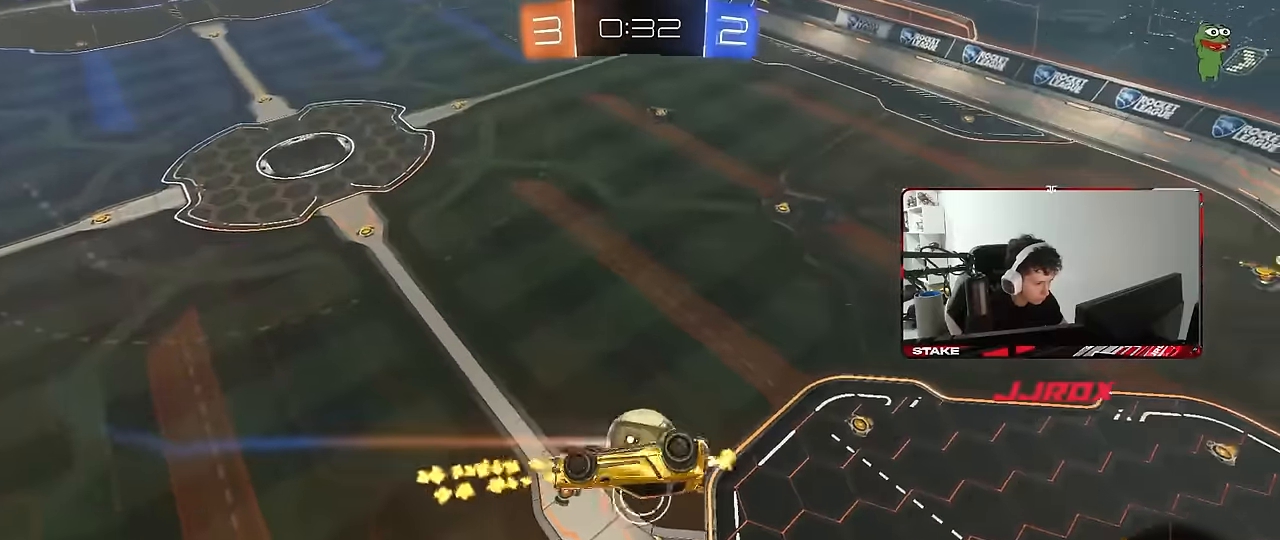
{"keys": ["d"], "mouse": ["left"], "mouse_move": "still", "events": [[50, "shift", "up"], [100, "w", "up"], [200, "s", "down"], [250, "d", "down"], [334, "a", "up"], [384, "s", "up"]]}
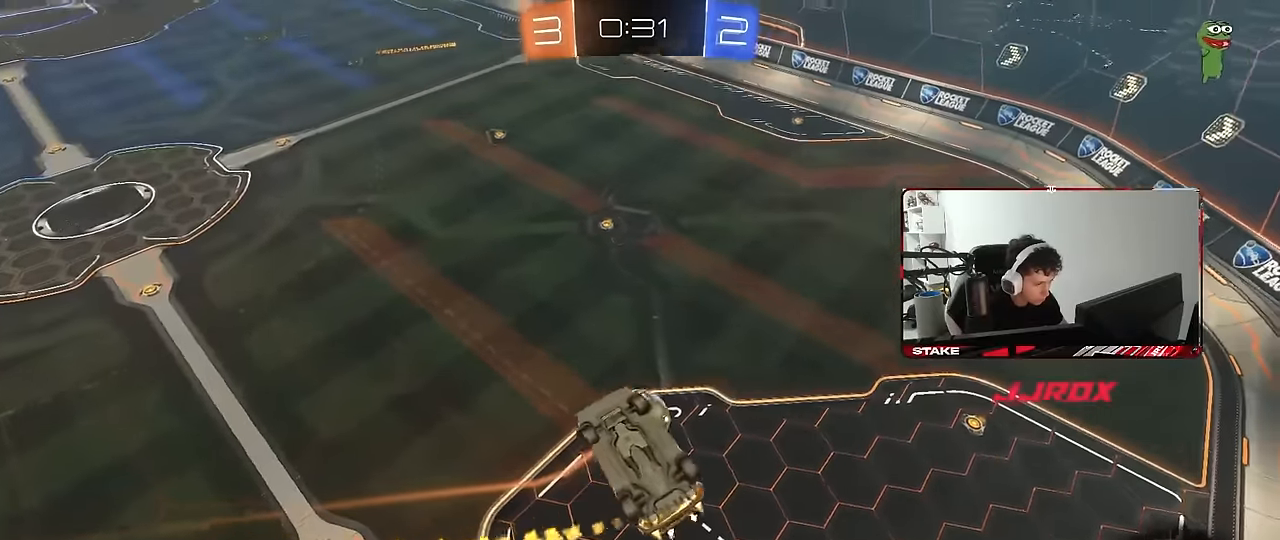
{"keys": ["a", "s", "shift"], "mouse": ["left"], "mouse_move": "still", "events": [[17, "d", "up"], [17, "shift", "down"], [167, "shift", "up"], [217, "a", "down"], [217, "shift", "down"], [250, "s", "down"]]}
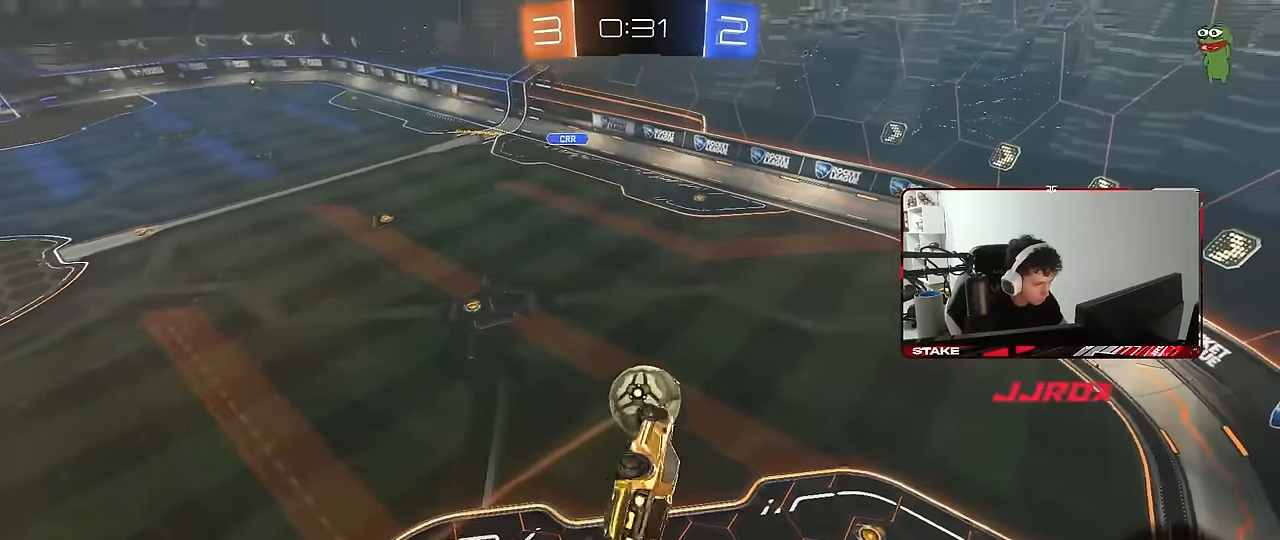
{"keys": ["d"], "mouse": [], "mouse_move": "still", "events": [[84, "s", "up"], [134, "mouse_left", "up"], [184, "shift", "up"], [267, "a", "up"], [267, "mouse_left", "down"], [317, "d", "down"], [317, "s", "down"], [367, "s", "up"], [467, "mouse_left", "up"]]}
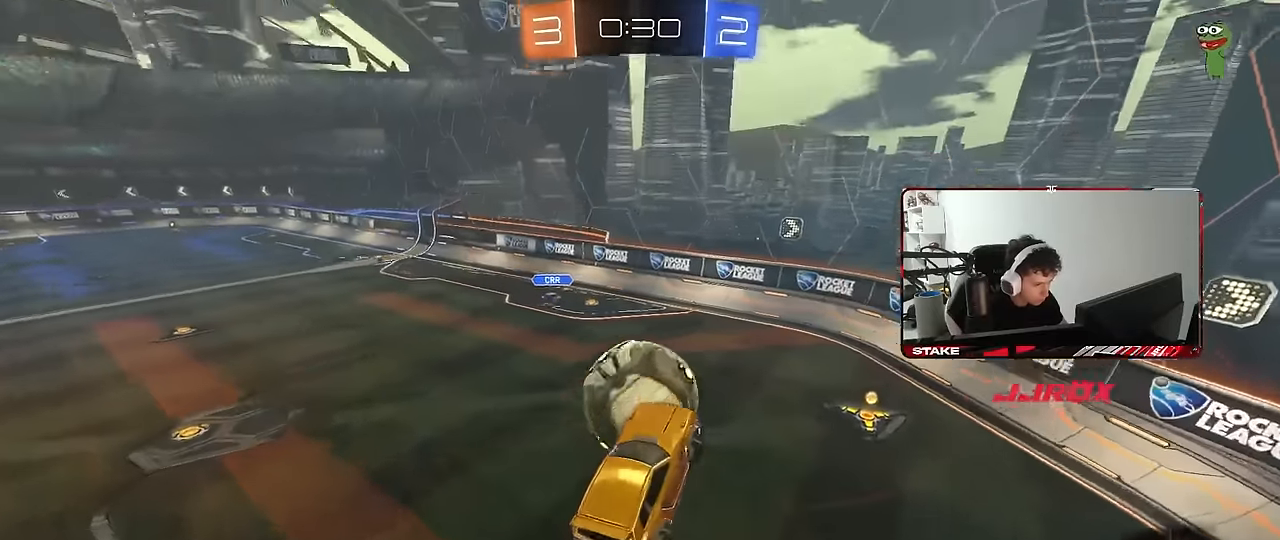
{"keys": [], "mouse": [], "mouse_move": "still", "events": [[17, "w", "down"], [50, "d", "up"], [50, "mouse_left", "down"], [200, "a", "down"], [200, "mouse_left", "up"], [250, "w", "up"], [334, "w", "down"], [384, "mouse_left", "down"], [434, "a", "up"], [484, "mouse_left", "up"], [484, "w", "up"]]}
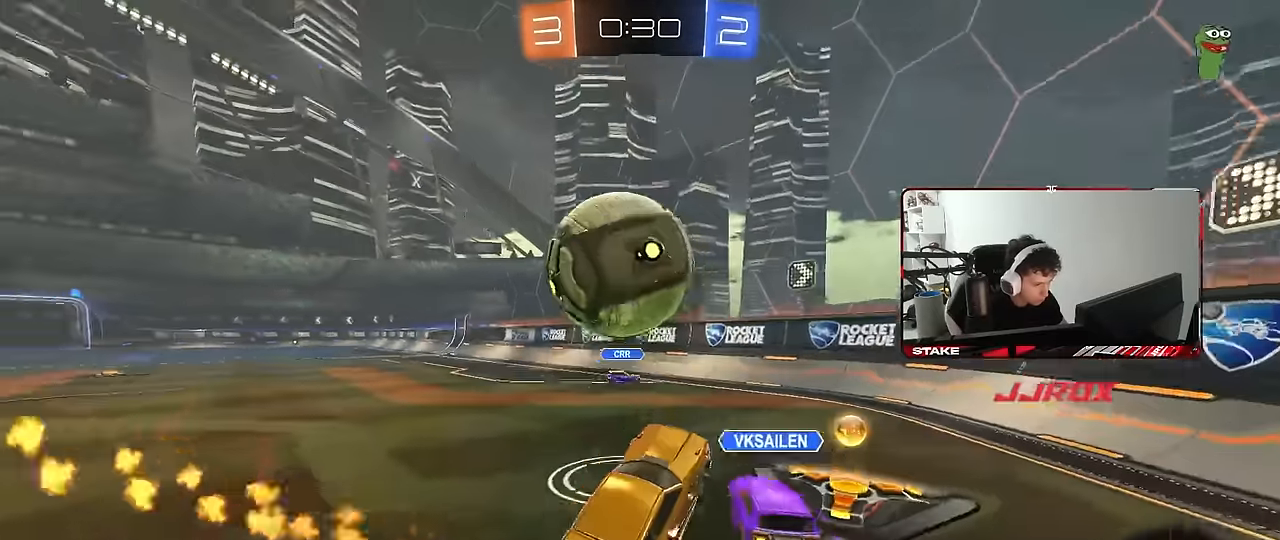
{"keys": ["a"], "mouse": [], "mouse_move": "still", "events": [[17, "mouse_left", "down"], [17, "w", "down"], [117, "a", "down"], [167, "a", "up"], [167, "w", "up"], [217, "d", "down"], [217, "mouse_right", "down"], [267, "a", "down"], [267, "d", "up"], [267, "s", "down"], [300, "mouse_left", "up"], [334, "mouse_right", "up"], [500, "s", "up"]]}
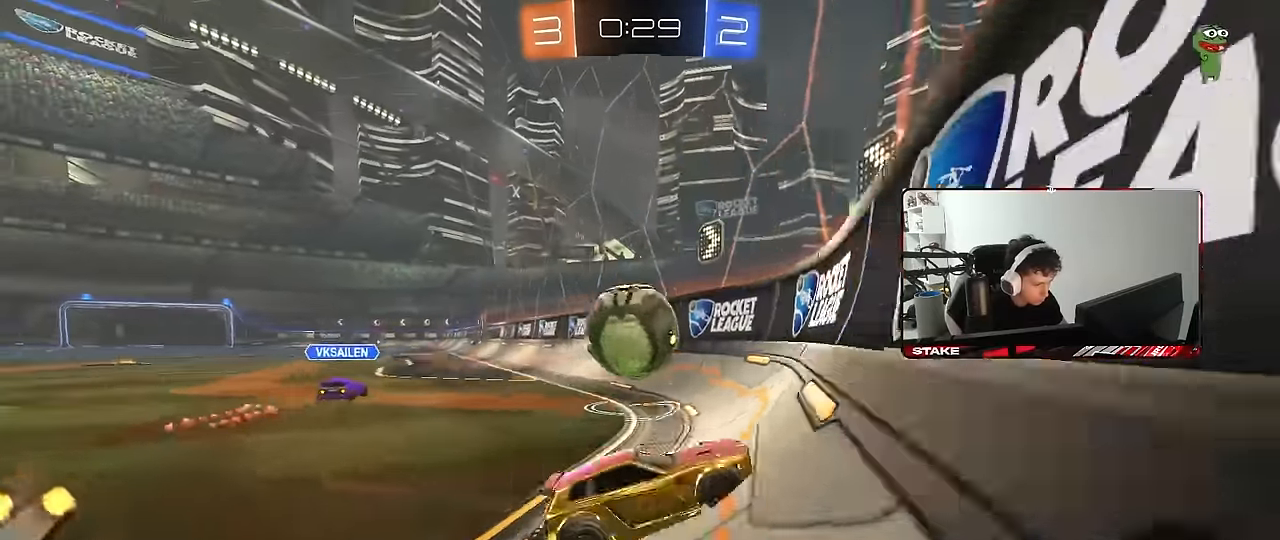
{"keys": ["w"], "mouse": ["left", "right"], "mouse_move": "down-left", "events": [[84, "w", "down"], [134, "a", "up"], [367, "w", "up"], [417, "d", "down"], [417, "mouse_left", "down"], [417, "mouse_right", "down"], [417, "w", "down"], [467, "d", "up"]]}
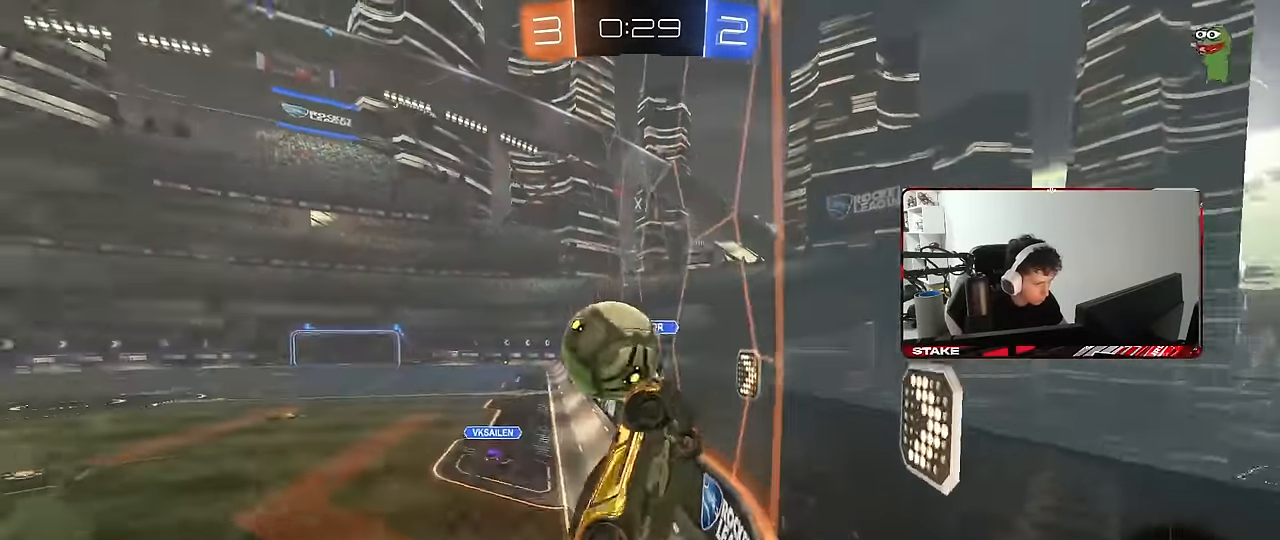
{"keys": ["a", "shift", "w"], "mouse": [], "mouse_move": "up-left", "events": [[17, "a", "down"], [17, "shift", "down"], [17, "w", "up"], [50, "mouse_right", "up"], [150, "mouse_right", "down"], [334, "mouse_right", "up"], [434, "mouse_left", "up"], [484, "w", "down"]]}
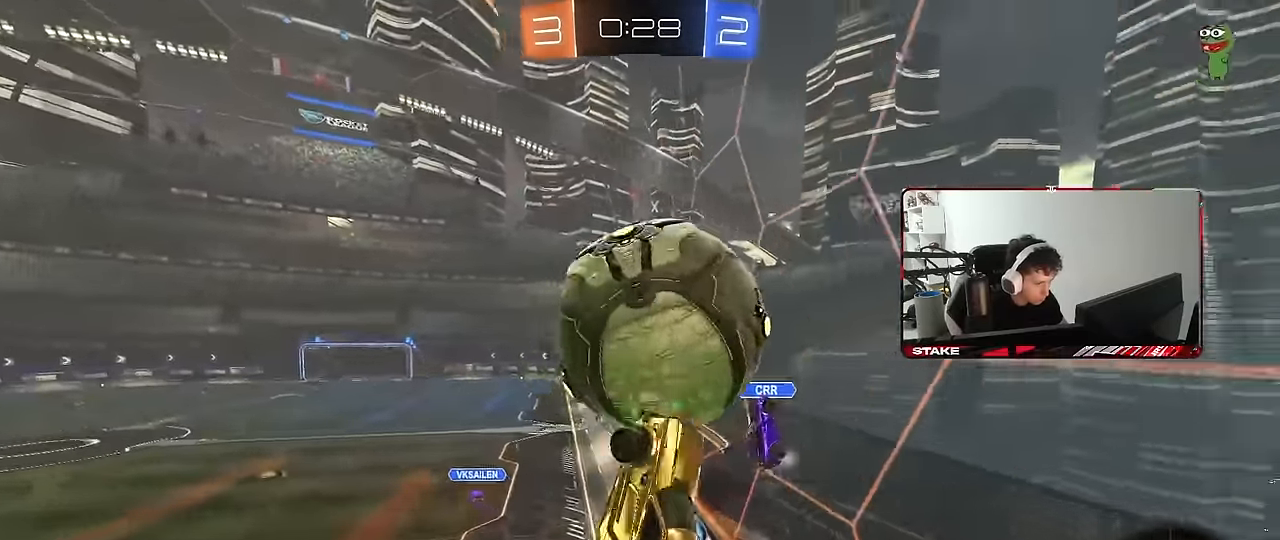
{"keys": ["a", "s", "space"], "mouse": [], "mouse_move": "still", "events": [[117, "shift", "up"], [350, "w", "up"], [500, "s", "down"], [500, "space", "down"]]}
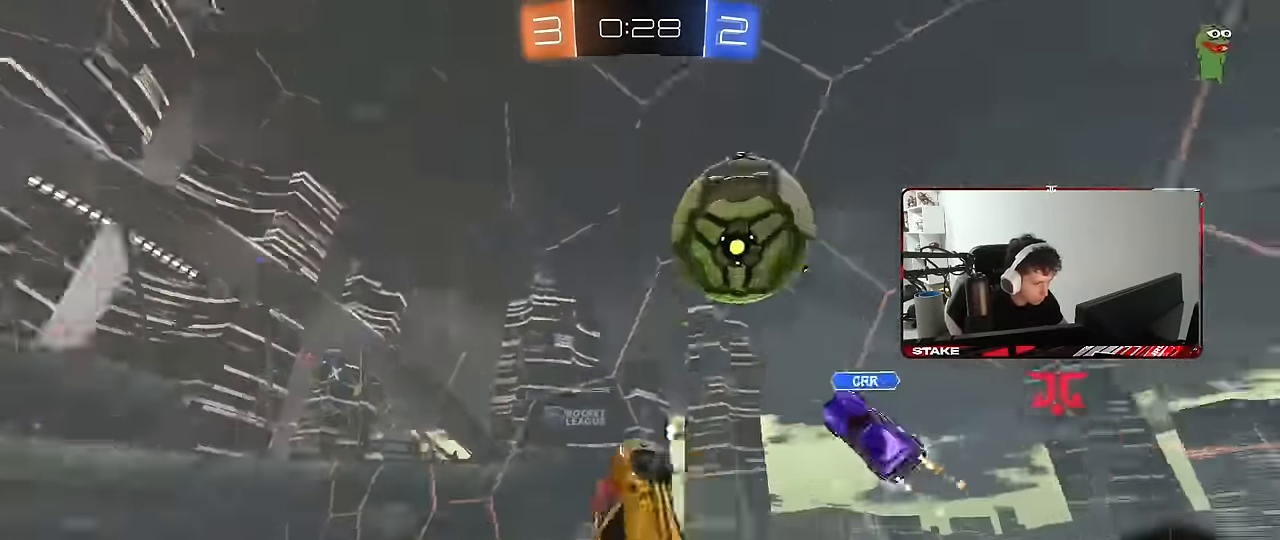
{"keys": [], "mouse": [], "mouse_move": "still", "events": [[50, "a", "up"], [50, "shift", "down"], [84, "d", "down"], [184, "space", "up"], [234, "s", "up"], [267, "d", "up"], [267, "shift", "up"]]}
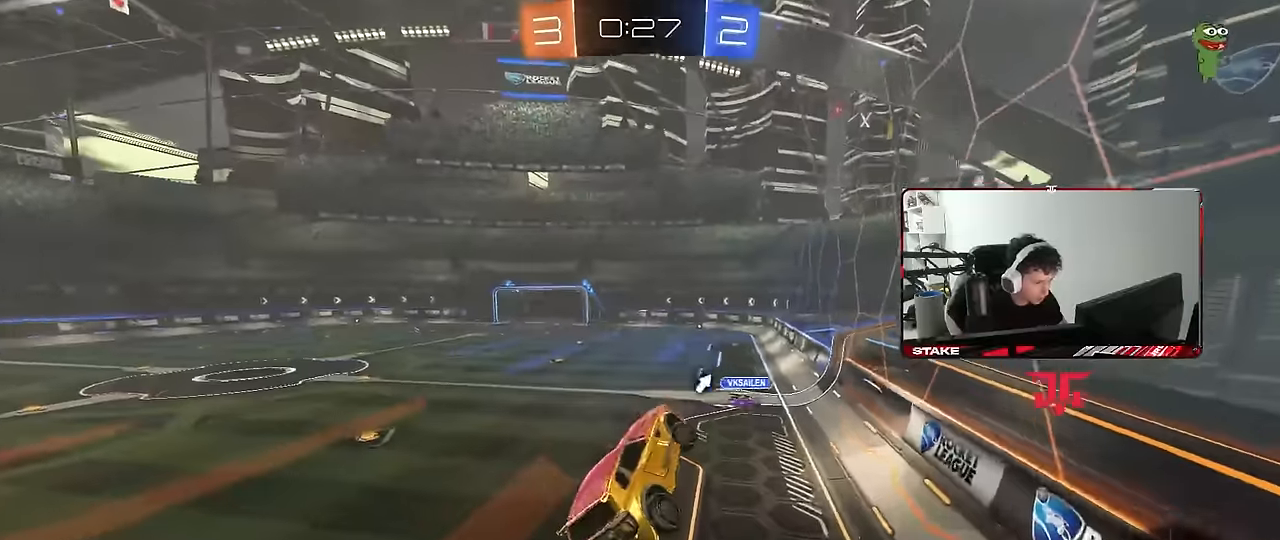
{"keys": ["a"], "mouse": [], "mouse_move": "still", "events": [[100, "d", "down"], [100, "shift", "down"], [200, "d", "up"], [200, "shift", "up"], [200, "space", "down"], [384, "space", "up"], [434, "a", "down"]]}
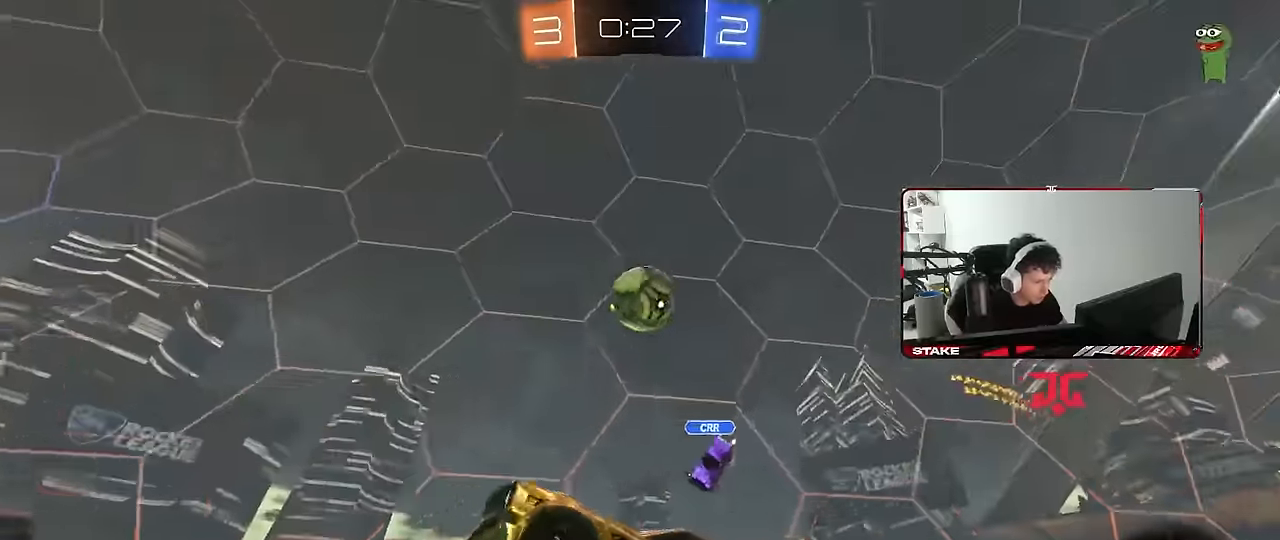
{"keys": ["a", "w"], "mouse": [], "mouse_move": "still", "events": [[17, "w", "down"], [217, "space", "down"], [400, "space", "up"]]}
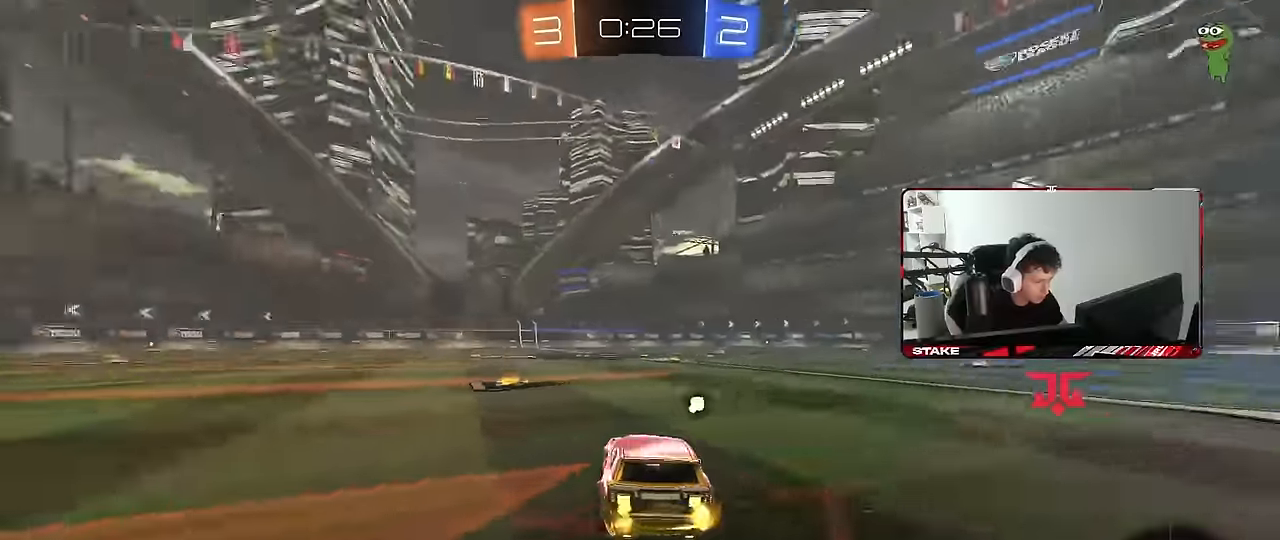
{"keys": ["w"], "mouse": [], "mouse_move": "still", "events": [[184, "a", "up"]]}
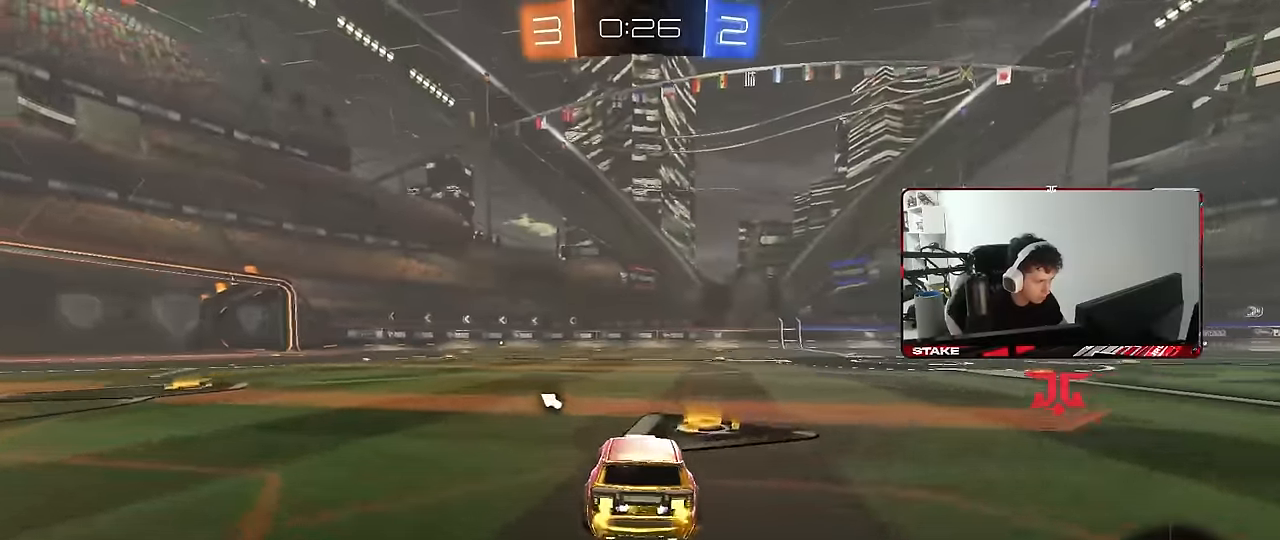
{"keys": ["a", "s", "shift"], "mouse": [], "mouse_move": "still", "events": [[17, "a", "down"], [50, "space", "down"], [100, "a", "up"], [100, "mouse_right", "down"], [150, "space", "up"], [200, "a", "down"], [200, "mouse_right", "up"], [200, "shift", "down"], [250, "mouse_right", "down"], [284, "s", "down"], [284, "w", "up"], [434, "mouse_right", "up"]]}
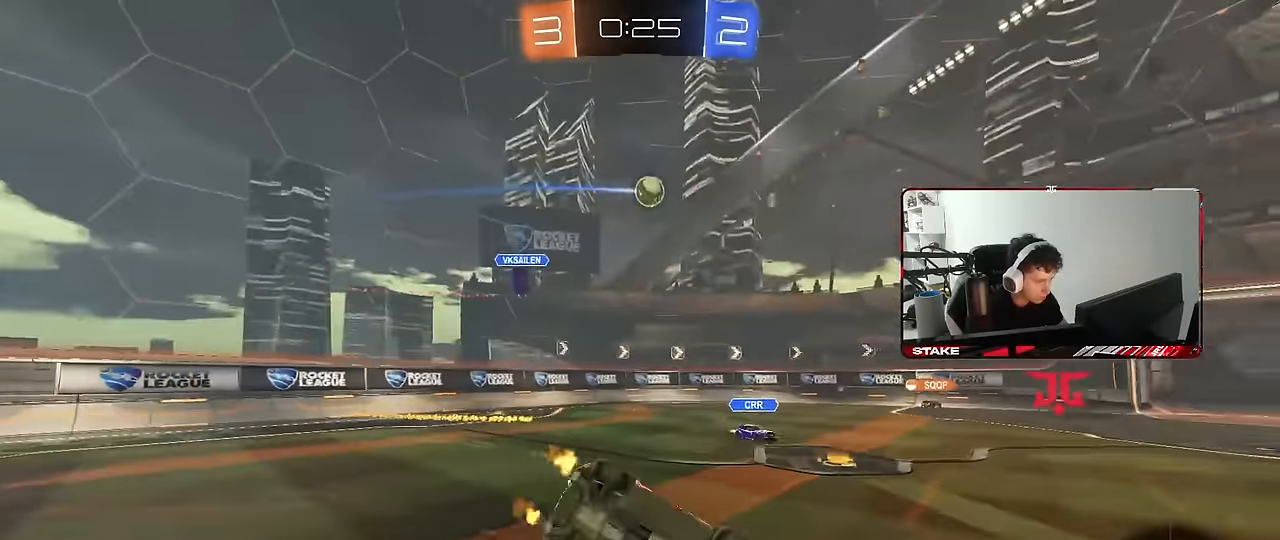
{"keys": ["a"], "mouse": [], "mouse_move": "still", "events": [[167, "s", "up"], [267, "s", "down"], [450, "s", "up"], [500, "shift", "up"]]}
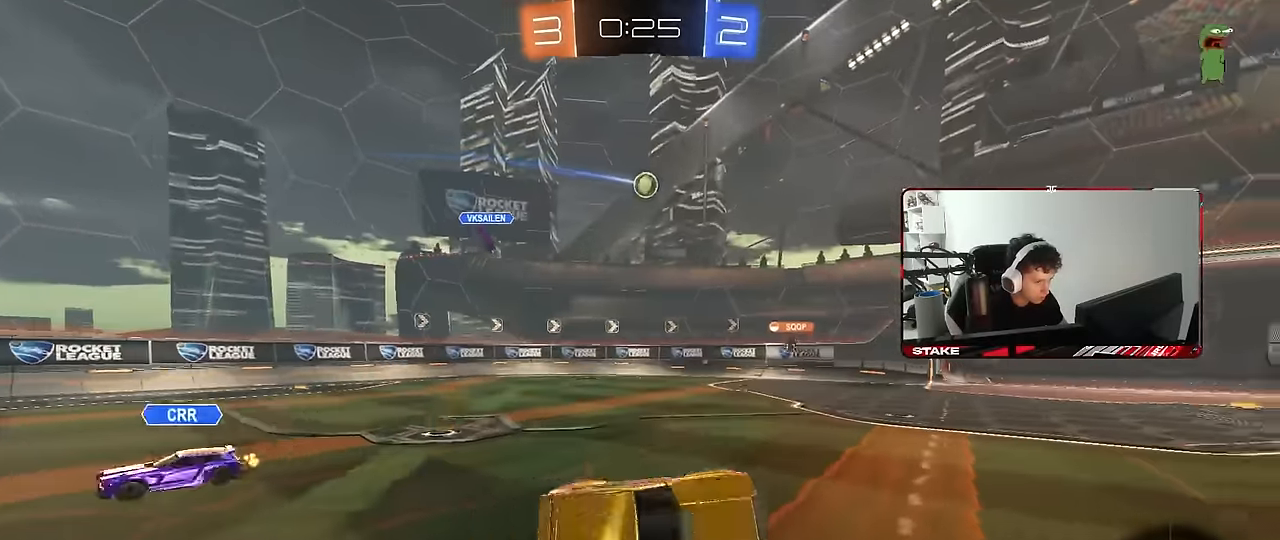
{"keys": ["a", "w"], "mouse": [], "mouse_move": "still", "events": [[50, "a", "up"], [317, "w", "down"], [367, "a", "down"]]}
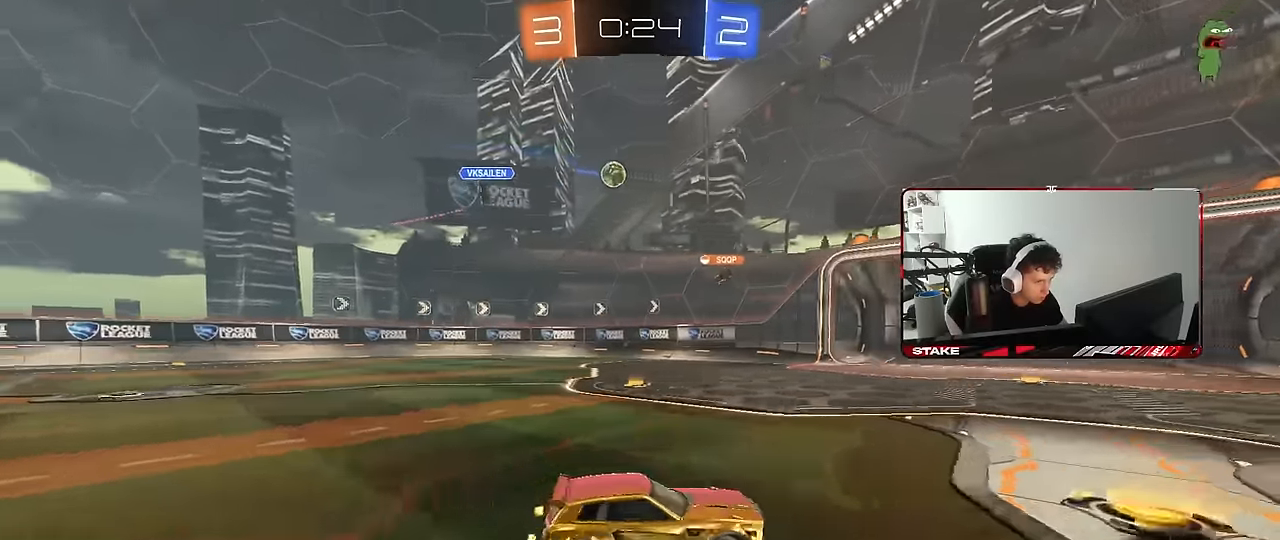
{"keys": [], "mouse": [], "mouse_move": "still", "events": [[50, "a", "up"], [150, "w", "up"], [200, "a", "down"], [484, "a", "up"]]}
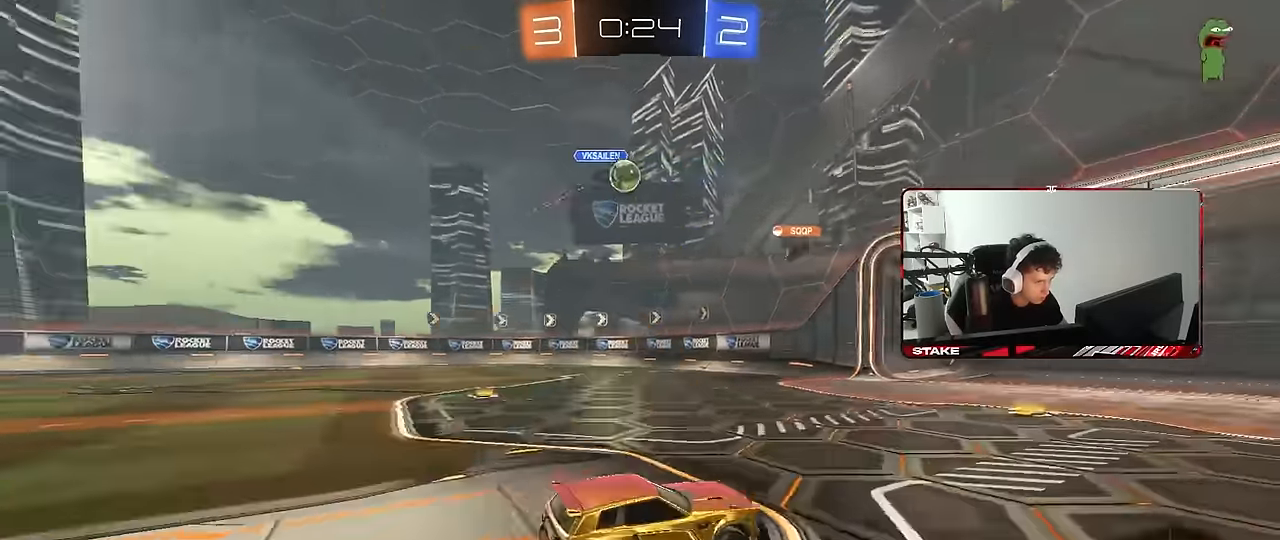
{"keys": ["d", "s"], "mouse": [], "mouse_move": "still", "events": [[117, "w", "down"], [217, "a", "down"], [300, "a", "up"], [300, "w", "up"], [400, "s", "down"], [500, "d", "down"]]}
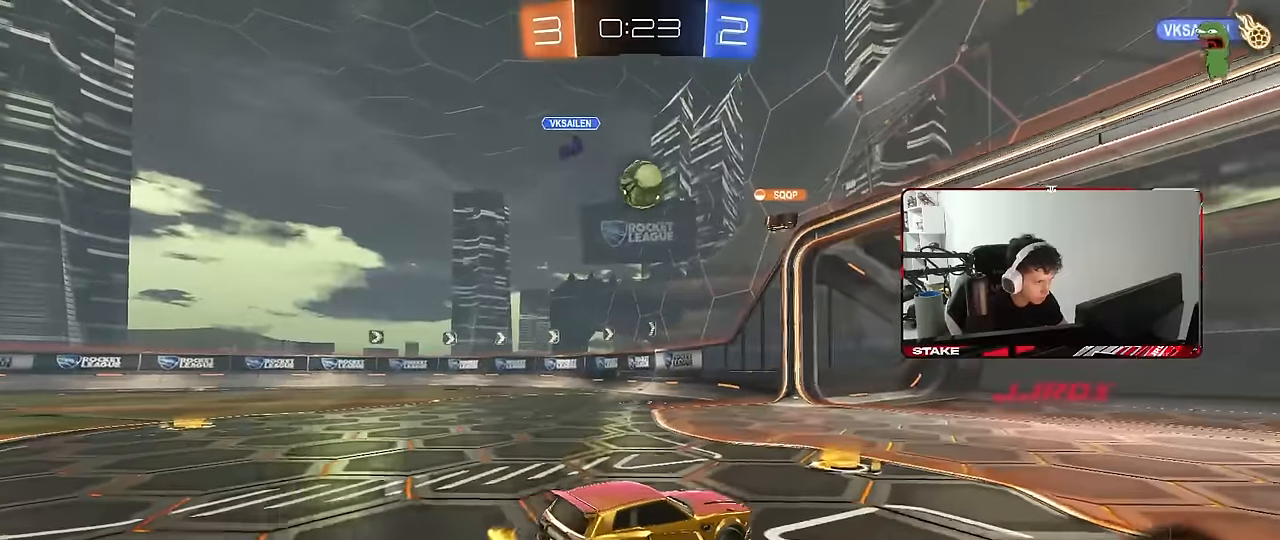
{"keys": ["a"], "mouse": [], "mouse_move": "still", "events": [[34, "a", "down"], [84, "d", "up"], [134, "s", "up"], [317, "w", "down"], [467, "w", "up"]]}
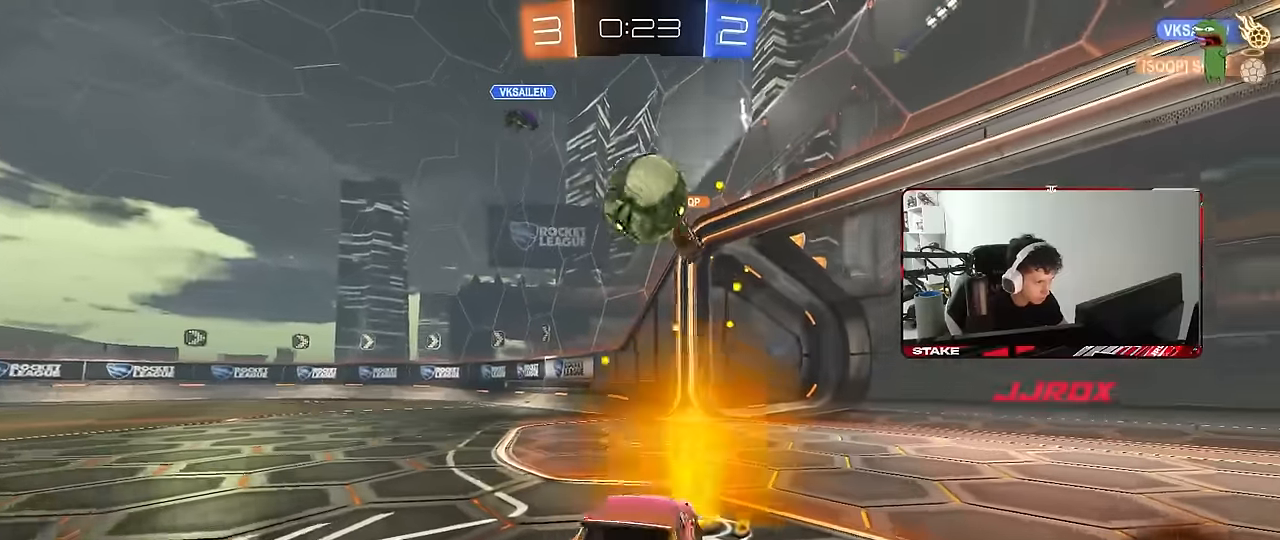
{"keys": ["d", "s"], "mouse": [], "mouse_move": "up", "events": [[50, "s", "down"], [100, "a", "up"], [100, "d", "down"], [100, "s", "up"], [200, "mouse_right", "down"], [200, "s", "down"], [284, "mouse_right", "up"], [334, "mouse_right", "down"], [484, "mouse_right", "up"]]}
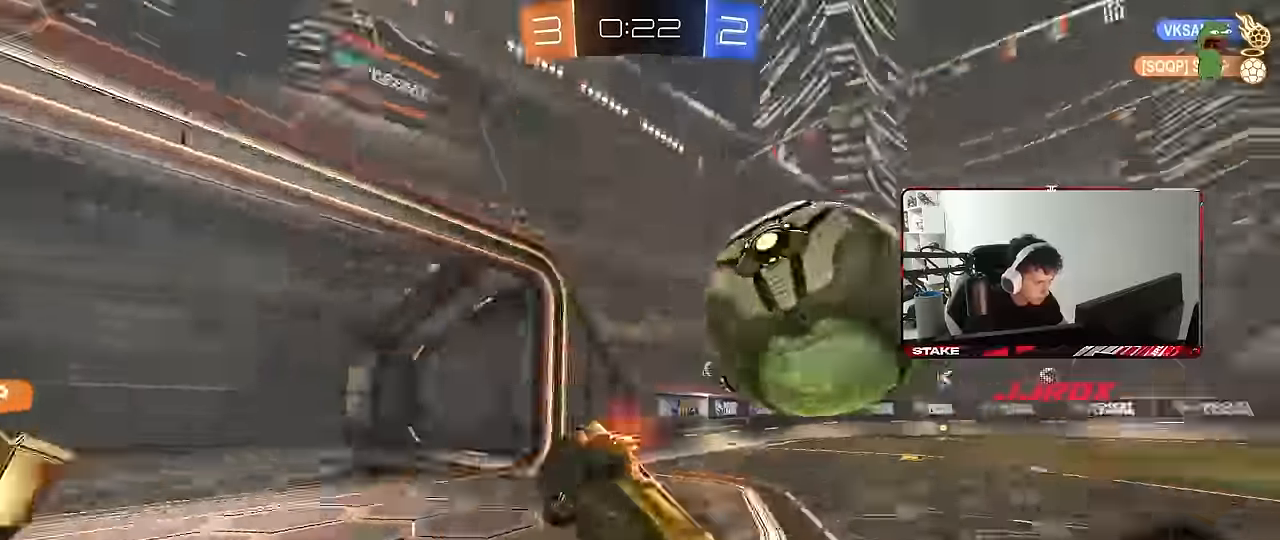
{"keys": ["d", "w"], "mouse": [], "mouse_move": "still", "events": [[67, "s", "up"], [117, "shift", "down"], [167, "w", "down"], [500, "shift", "up"]]}
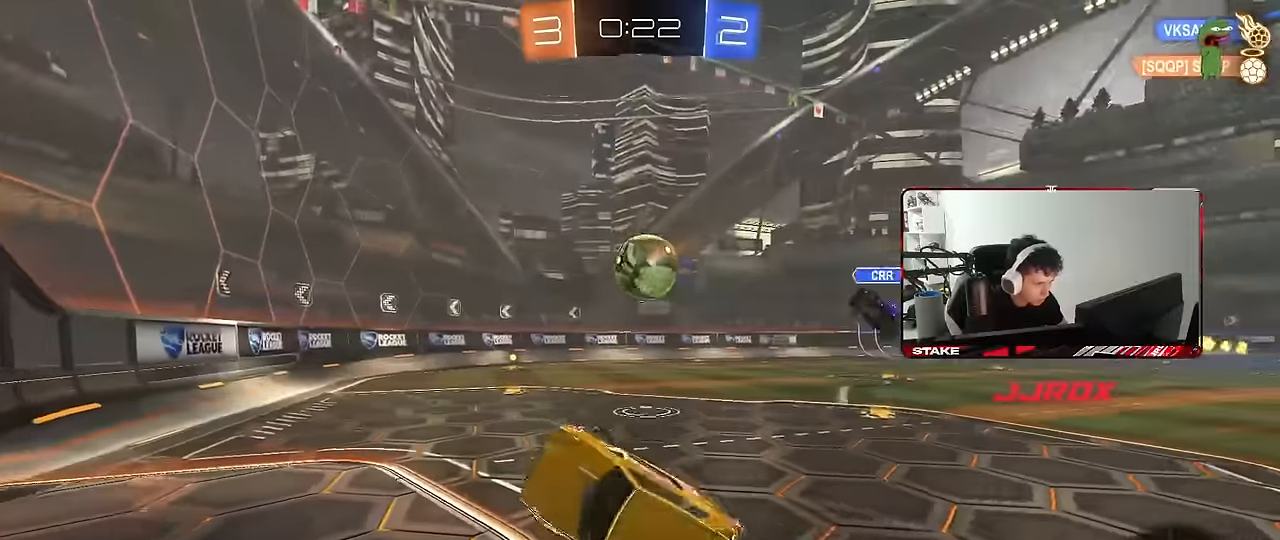
{"keys": ["d", "w"], "mouse": [], "mouse_move": "still", "events": []}
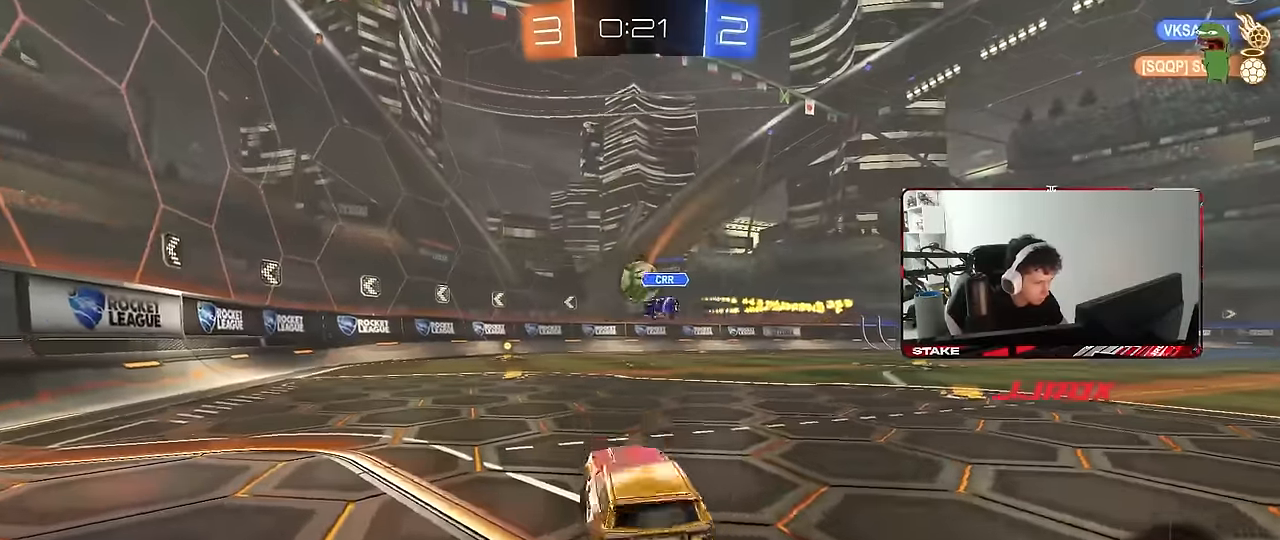
{"keys": ["w"], "mouse": [], "mouse_move": "still", "events": [[17, "a", "down"], [17, "d", "up"], [100, "a", "up"]]}
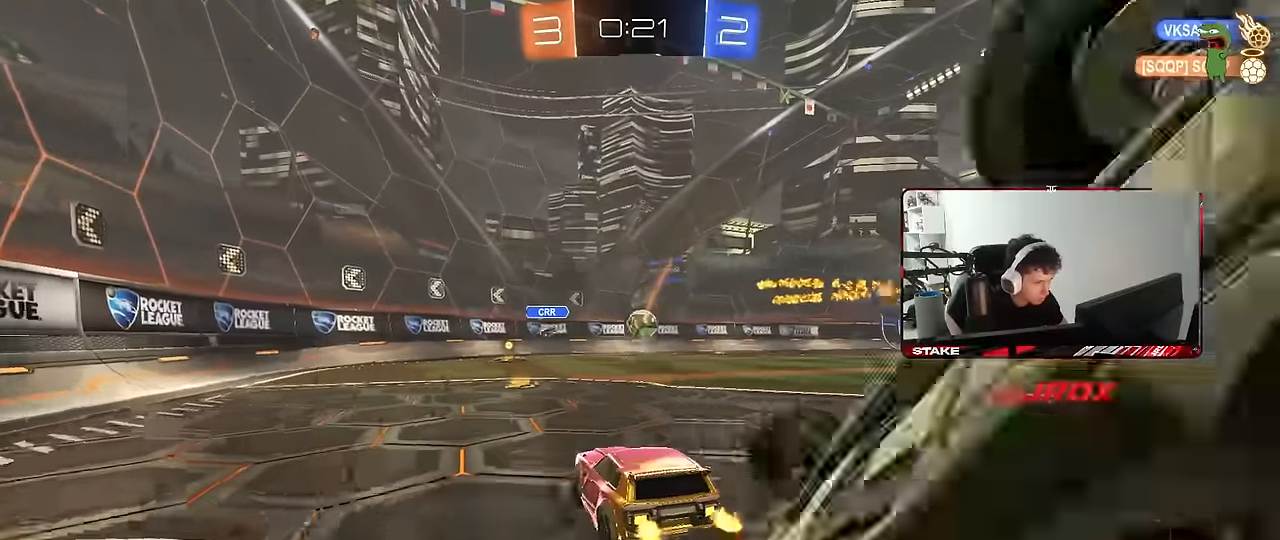
{"keys": ["d", "s"], "mouse": [], "mouse_move": "still", "events": [[34, "mouse_right", "down"], [67, "mouse_right", "up"], [117, "d", "down"], [167, "d", "up"], [167, "w", "up"], [267, "a", "down"], [350, "a", "up"], [400, "s", "down"], [450, "d", "down"]]}